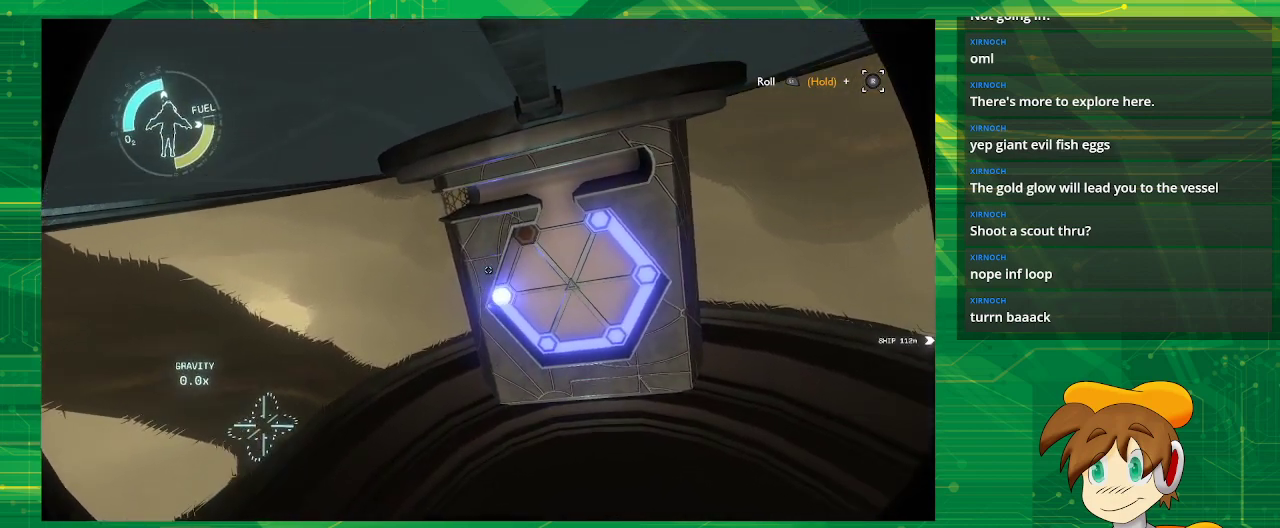
Gameplay with a controller (PlayStation layout); each line is a JSON object with the inputs held at the frame after it. "events" lists button and stick changes between this image and that frame as [ms after this image, input, new state], when the widget could be followed in between. Not read: L3 R3.
{"buttons": [], "left_stick": "center", "right_stick": "center", "events": [[100, "right_stick", "center"]]}
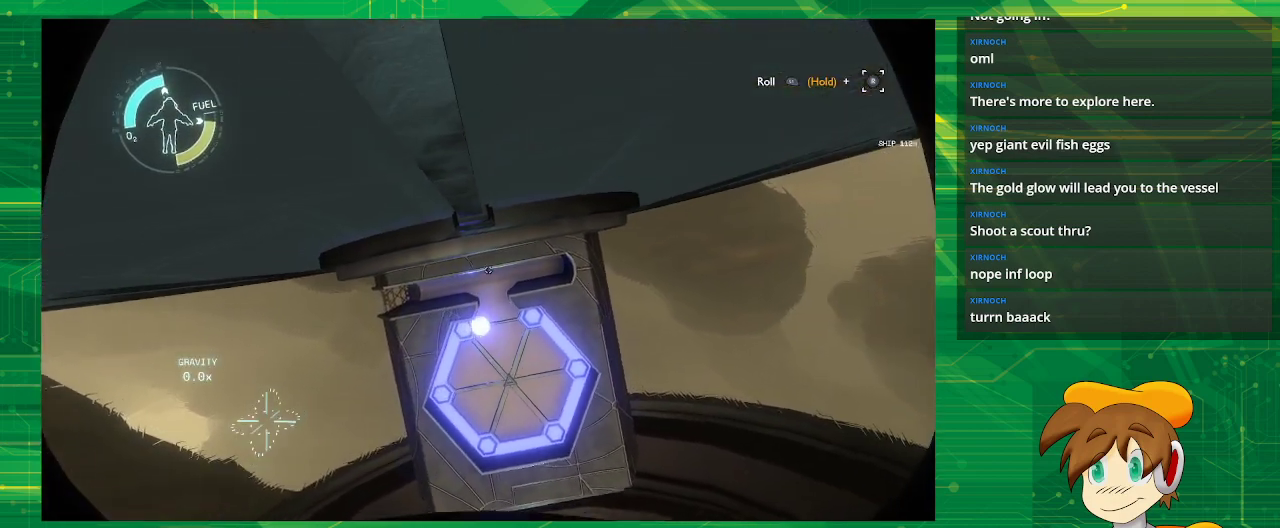
{"buttons": [], "left_stick": "center", "right_stick": "center", "events": []}
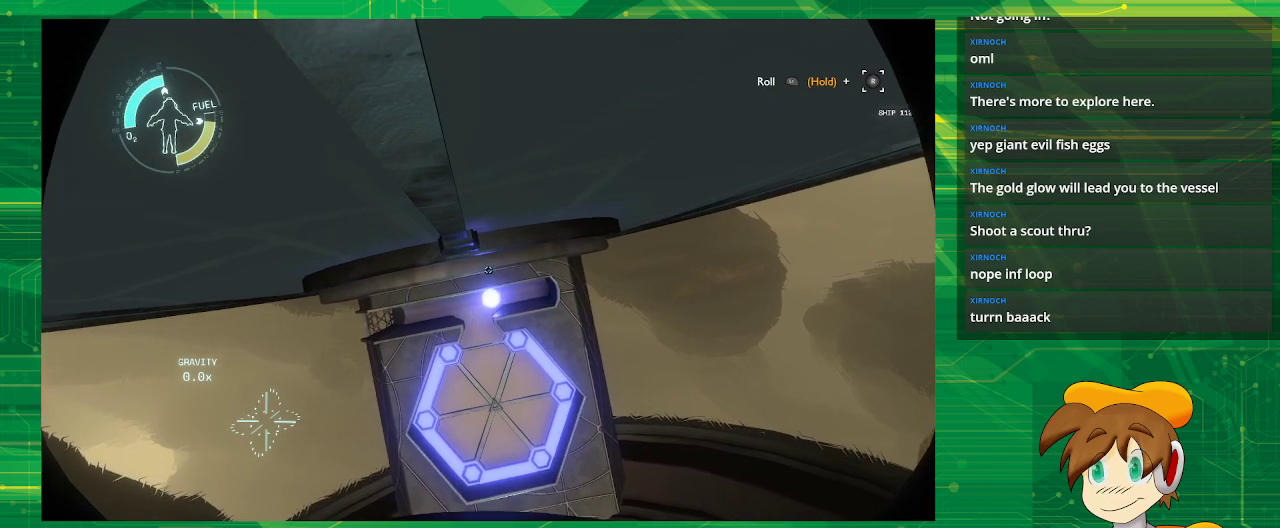
{"buttons": [], "left_stick": "center", "right_stick": "down", "events": [[450, "right_stick", "down"]]}
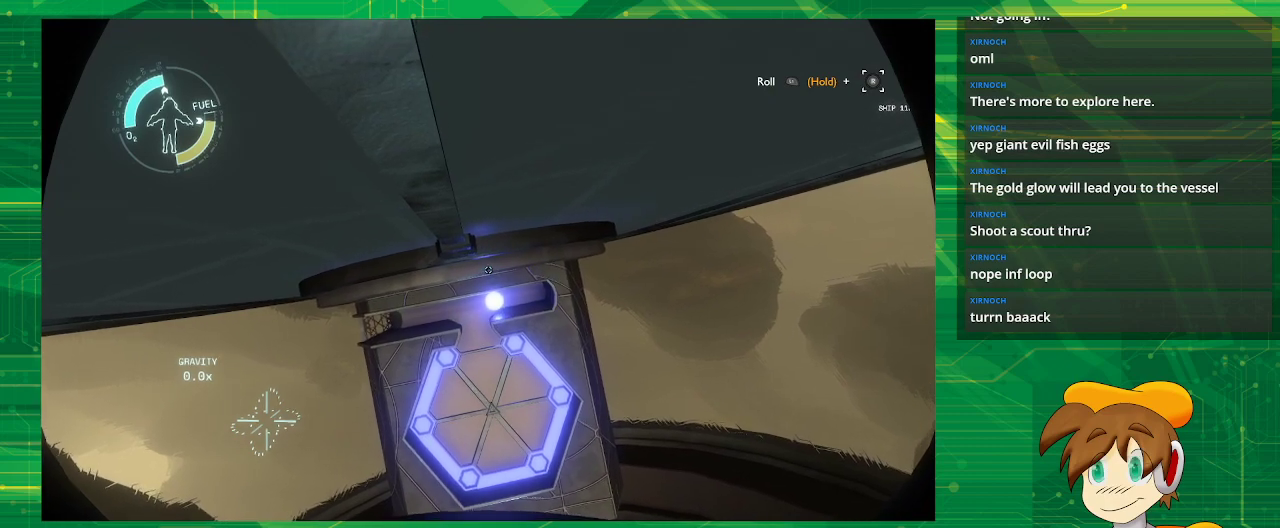
{"buttons": [], "left_stick": "center", "right_stick": "left", "events": [[67, "right_stick", "center"], [317, "right_stick", "left"]]}
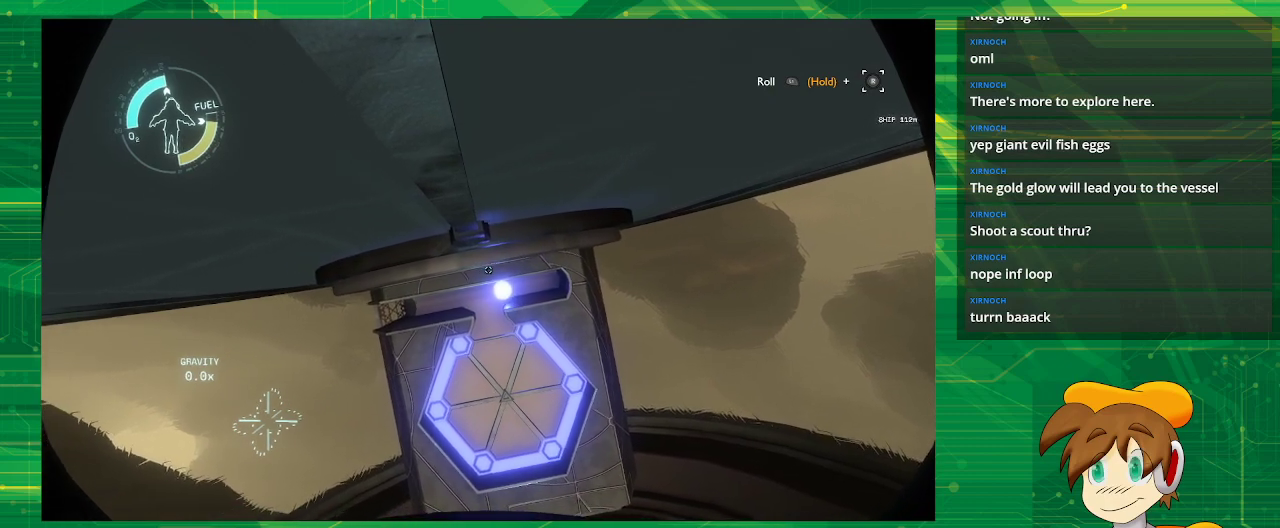
{"buttons": [], "left_stick": "left", "right_stick": "right", "events": [[167, "right_stick", "center"], [200, "left_stick", "left"], [417, "right_stick", "right"]]}
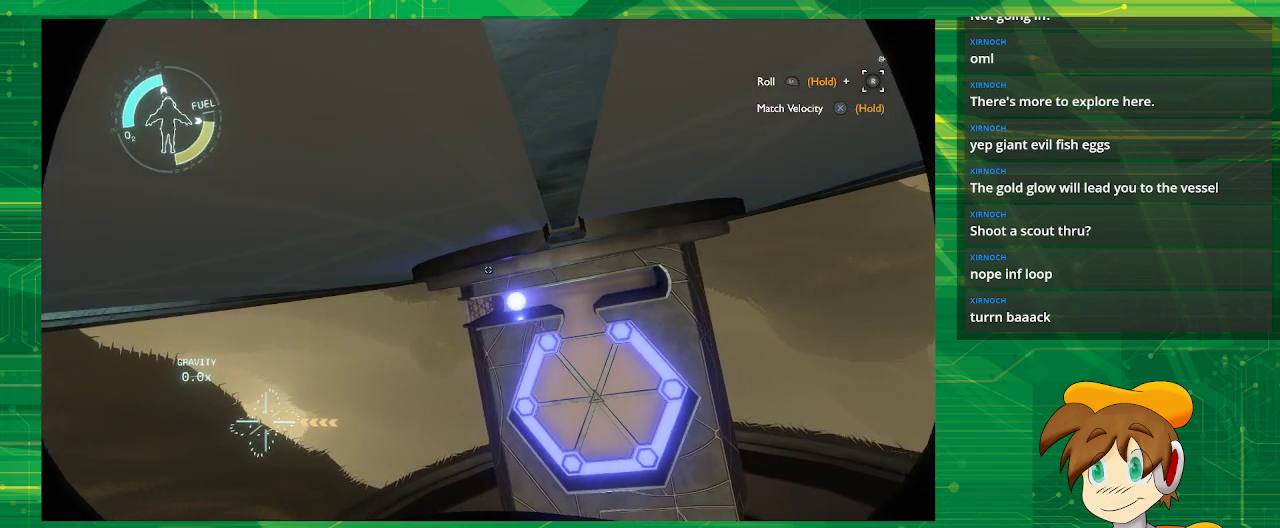
{"buttons": [], "left_stick": "left", "right_stick": "center", "events": [[150, "right_stick", "center"]]}
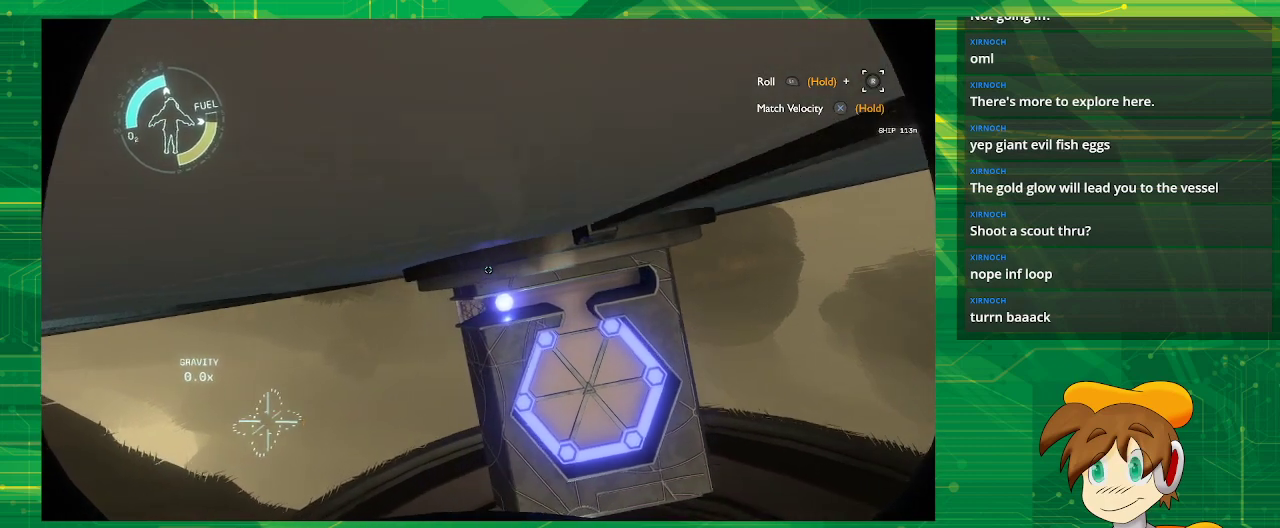
{"buttons": [], "left_stick": "center", "right_stick": "center", "events": [[233, "left_stick", "up-left"], [500, "left_stick", "center"]]}
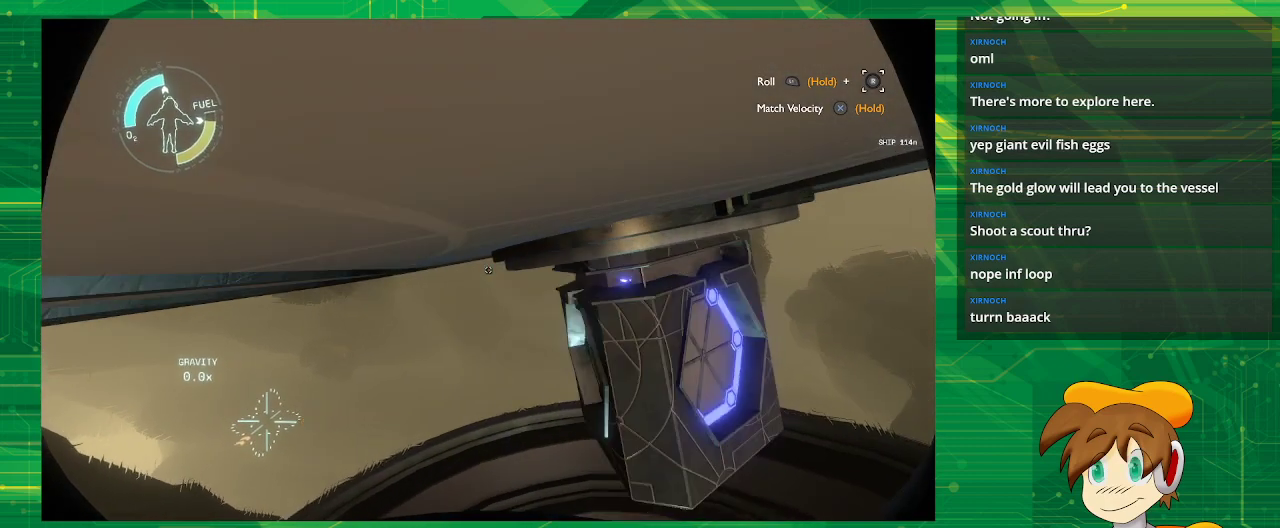
{"buttons": [], "left_stick": "right", "right_stick": "center", "events": [[200, "left_stick", "right"]]}
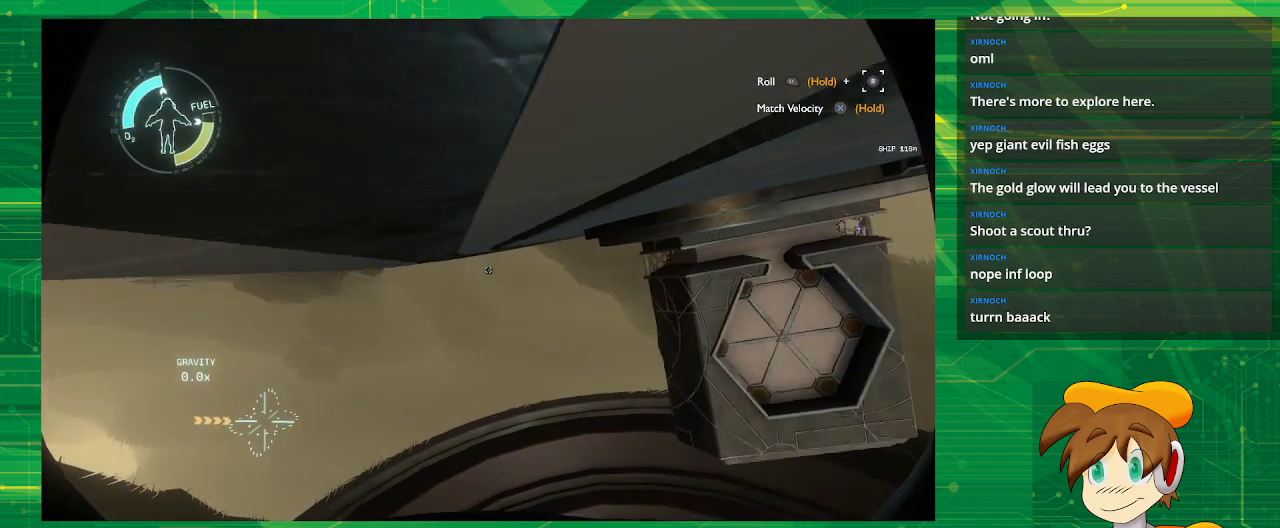
{"buttons": [], "left_stick": "right", "right_stick": "center", "events": [[33, "left_stick", "center"], [183, "left_stick", "right"]]}
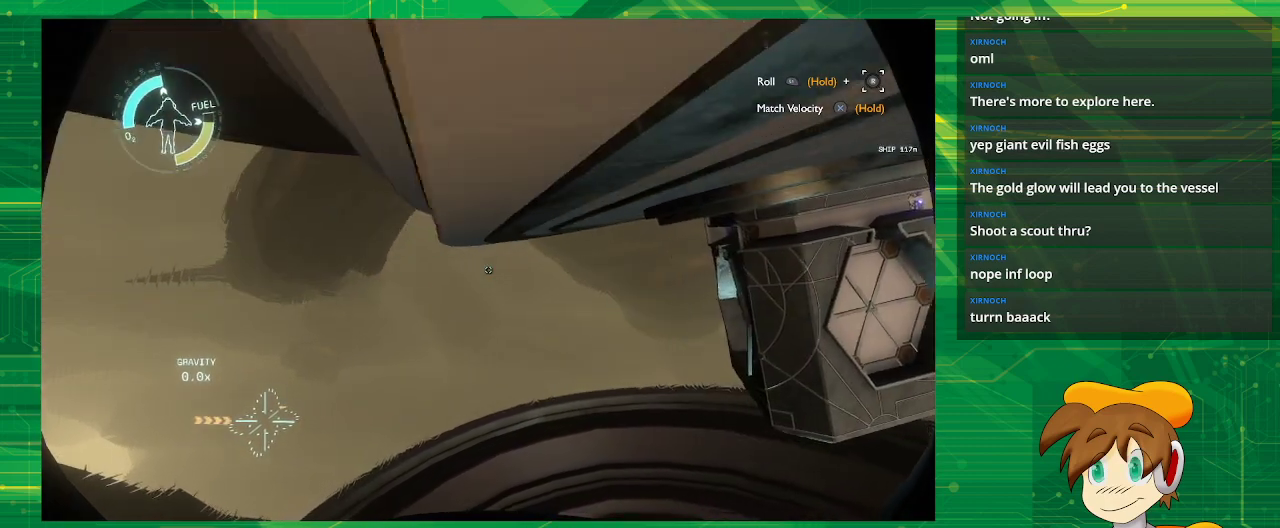
{"buttons": [], "left_stick": "right", "right_stick": "center", "events": []}
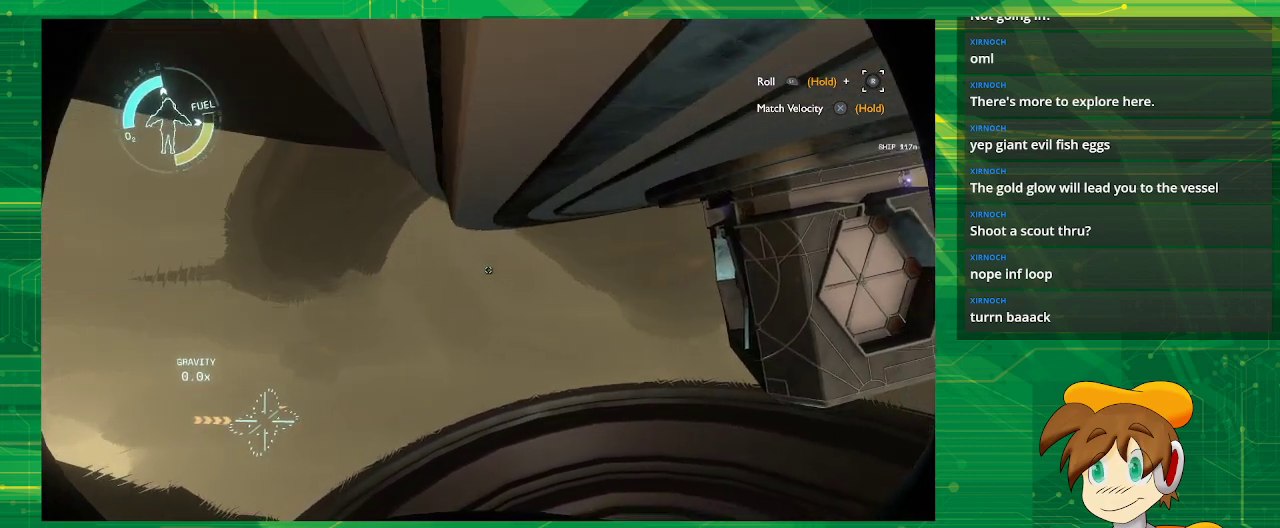
{"buttons": [], "left_stick": "up-right", "right_stick": "center", "events": [[200, "left_stick", "up-right"]]}
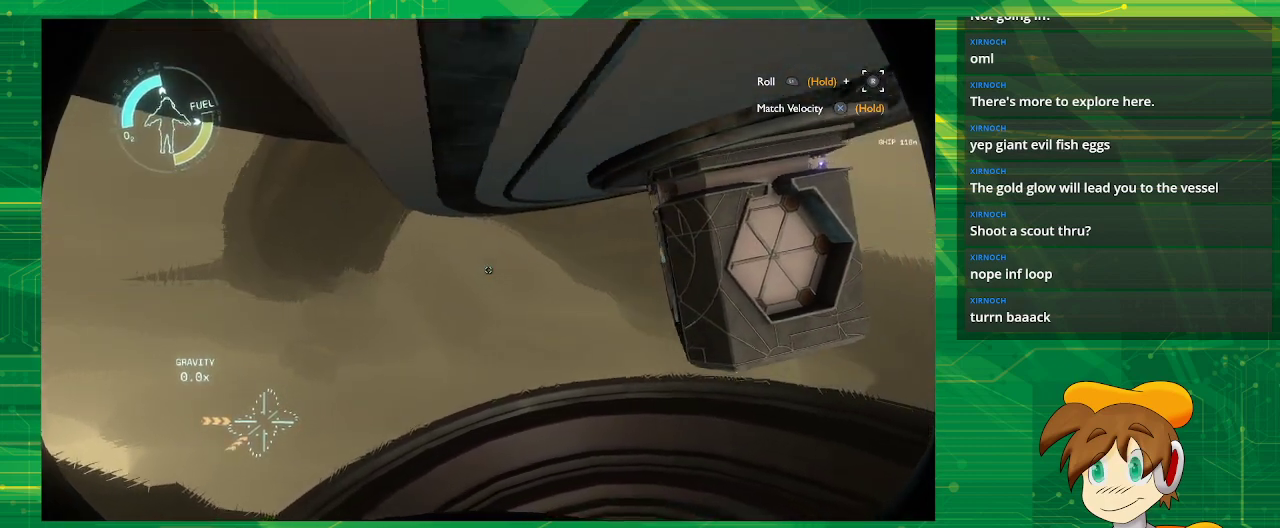
{"buttons": [], "left_stick": "down", "right_stick": "center", "events": [[183, "left_stick", "up"], [317, "left_stick", "center"], [450, "left_stick", "down"]]}
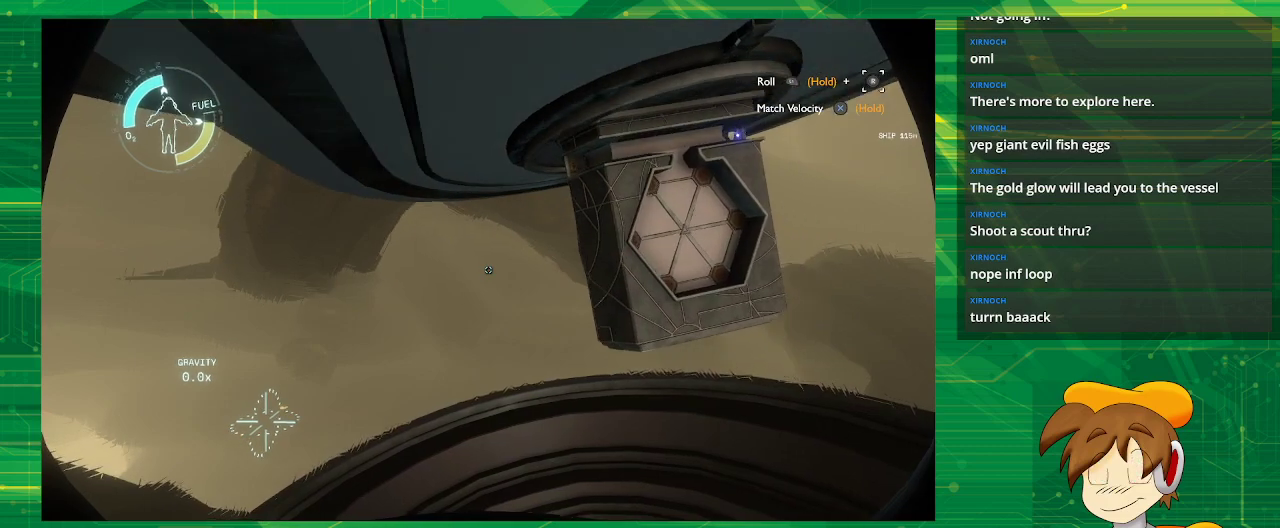
{"buttons": [], "left_stick": "down", "right_stick": "center", "events": [[250, "left_stick", "center"], [483, "left_stick", "down"]]}
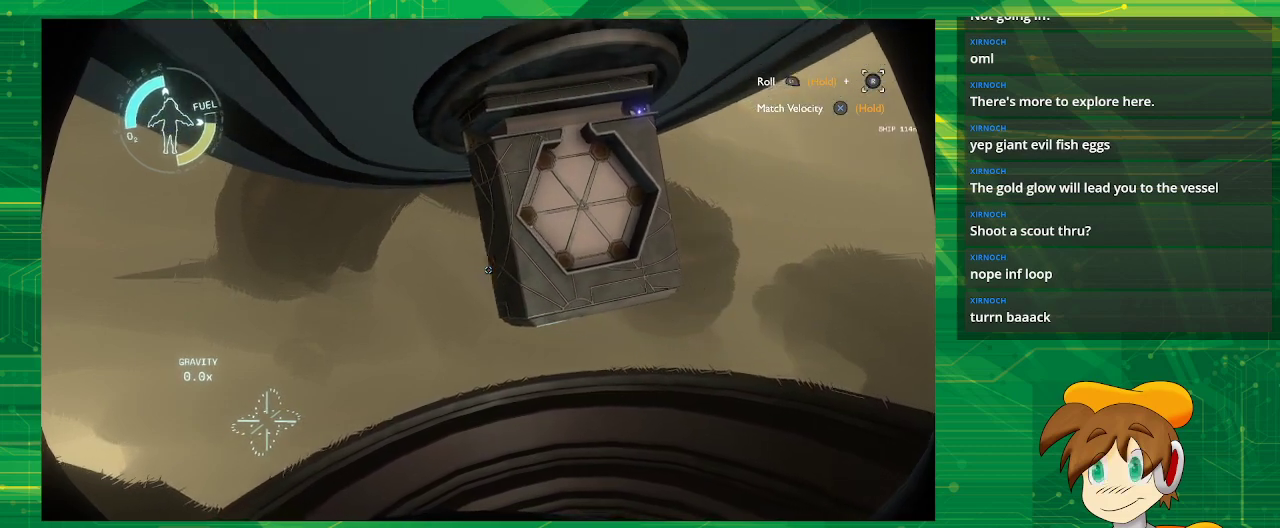
{"buttons": ["CROSS"], "left_stick": "center", "right_stick": "center", "events": [[33, "CROSS", "down"], [33, "left_stick", "down-left"], [217, "left_stick", "center"]]}
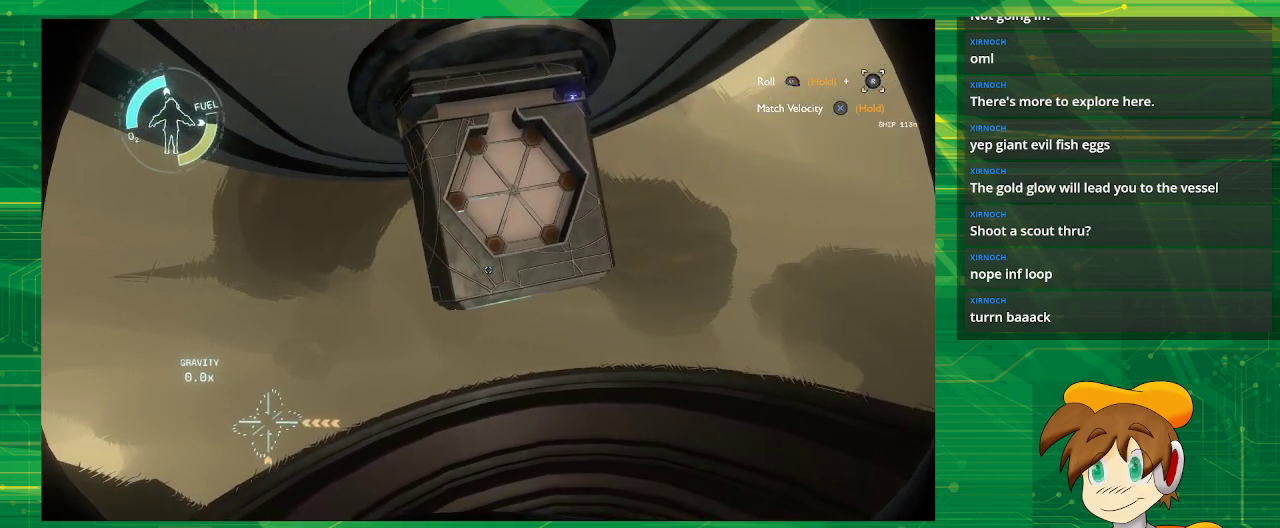
{"buttons": ["CROSS"], "left_stick": "center", "right_stick": "center", "events": []}
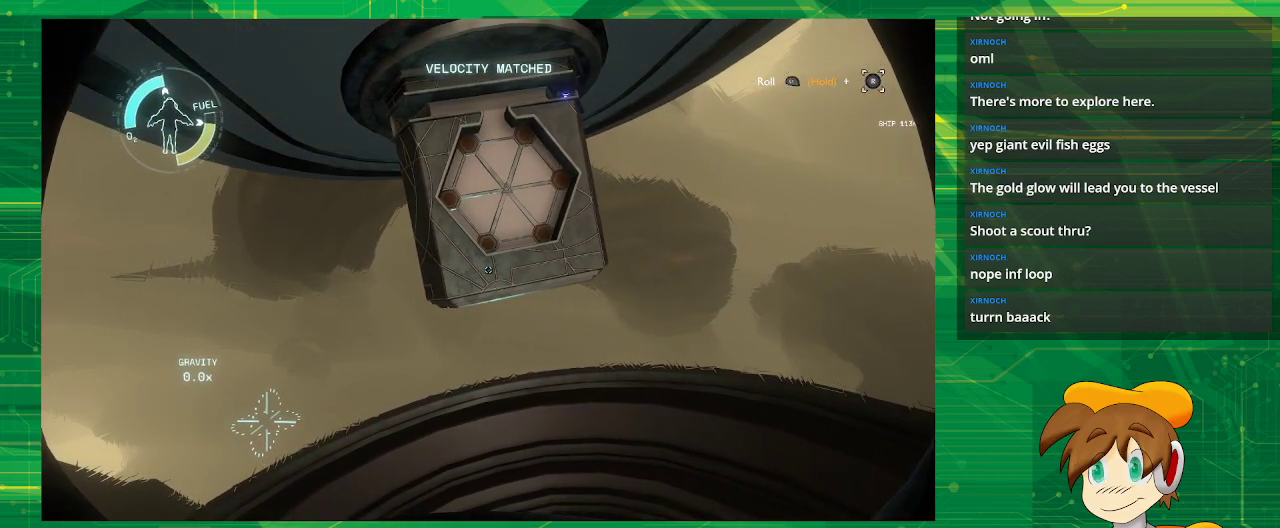
{"buttons": ["R2"], "left_stick": "center", "right_stick": "center", "events": [[183, "CROSS", "up"], [367, "R2", "down"]]}
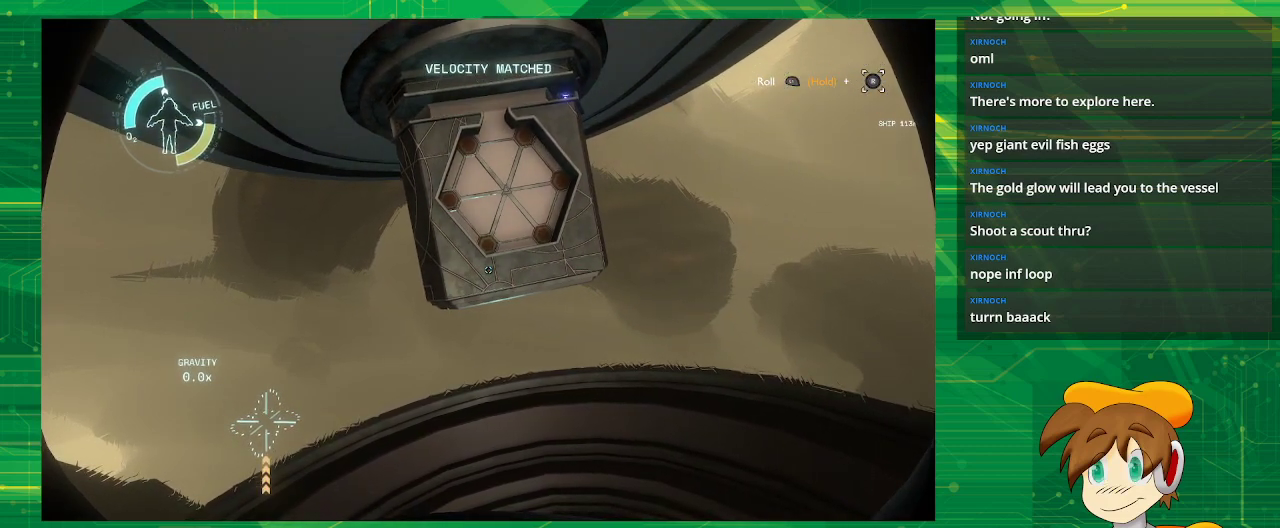
{"buttons": [], "left_stick": "center", "right_stick": "center", "events": [[233, "R2", "up"]]}
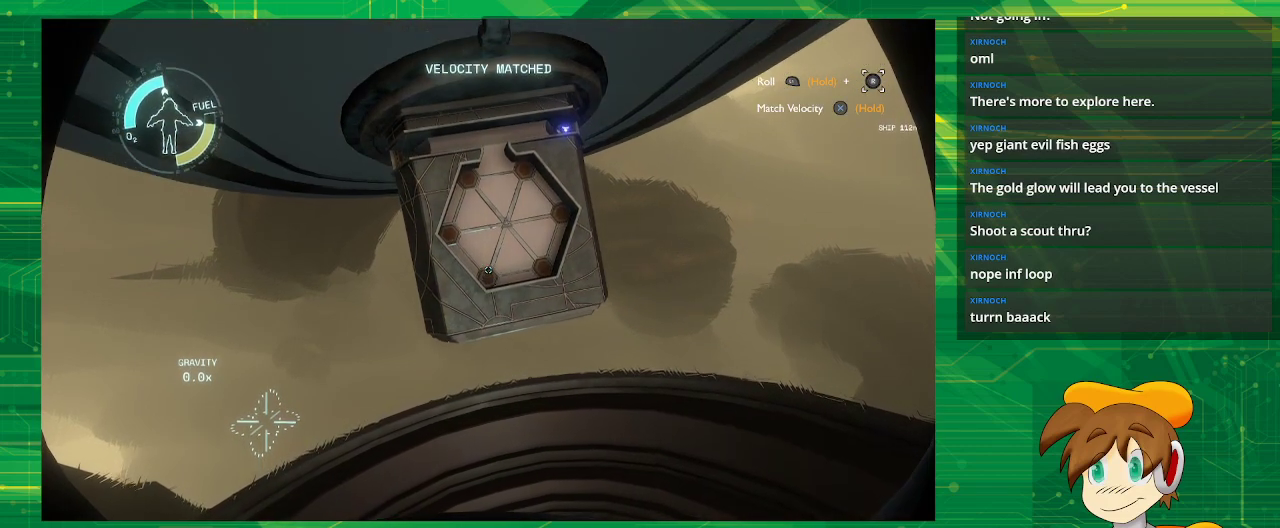
{"buttons": [], "left_stick": "center", "right_stick": "up-right", "events": [[333, "right_stick", "up-right"]]}
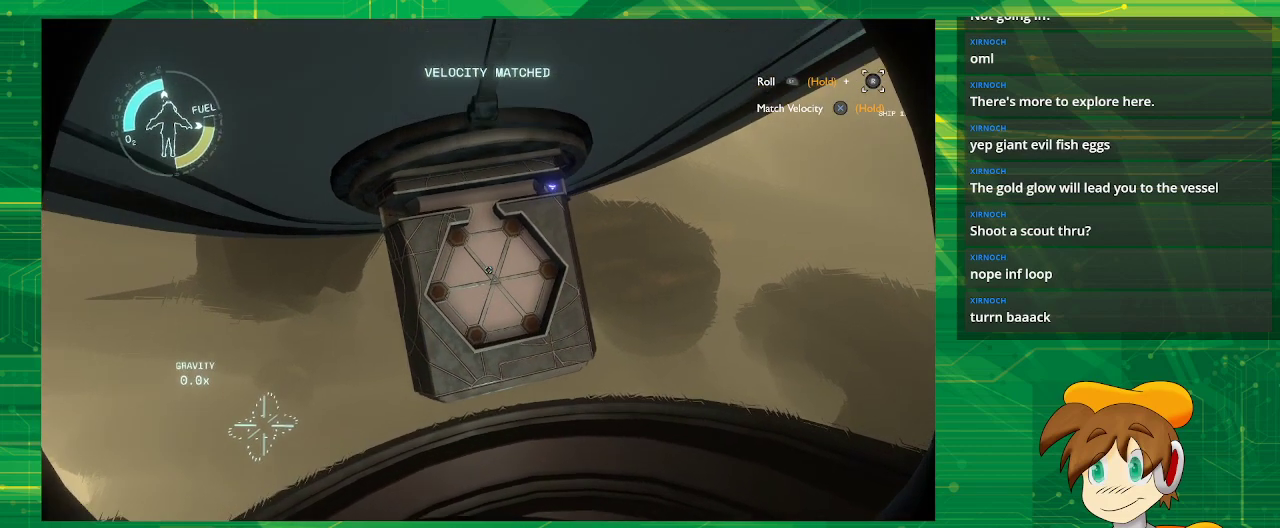
{"buttons": [], "left_stick": "center", "right_stick": "down", "events": [[33, "right_stick", "center"], [283, "right_stick", "down"]]}
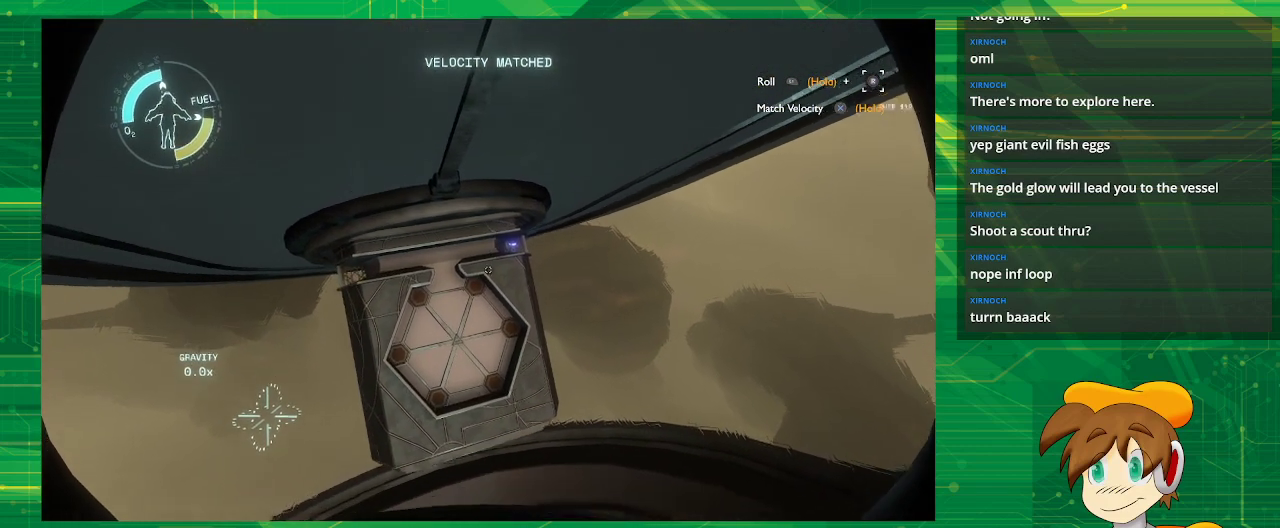
{"buttons": [], "left_stick": "center", "right_stick": "up", "events": [[33, "right_stick", "center"], [450, "right_stick", "up"]]}
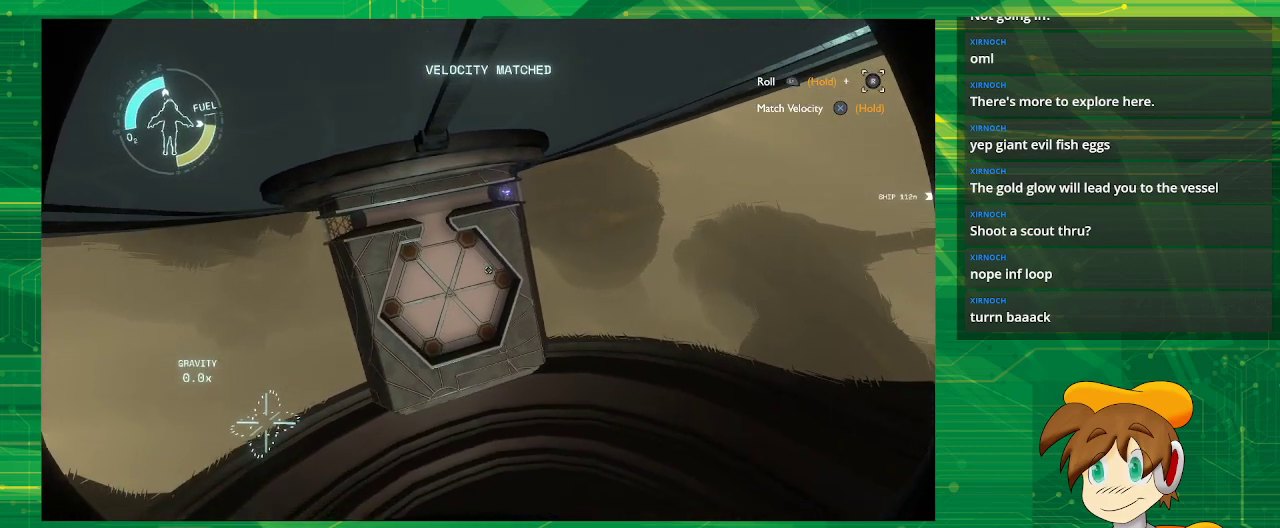
{"buttons": [], "left_stick": "center", "right_stick": "down-left", "events": [[117, "right_stick", "center"], [450, "right_stick", "down-left"]]}
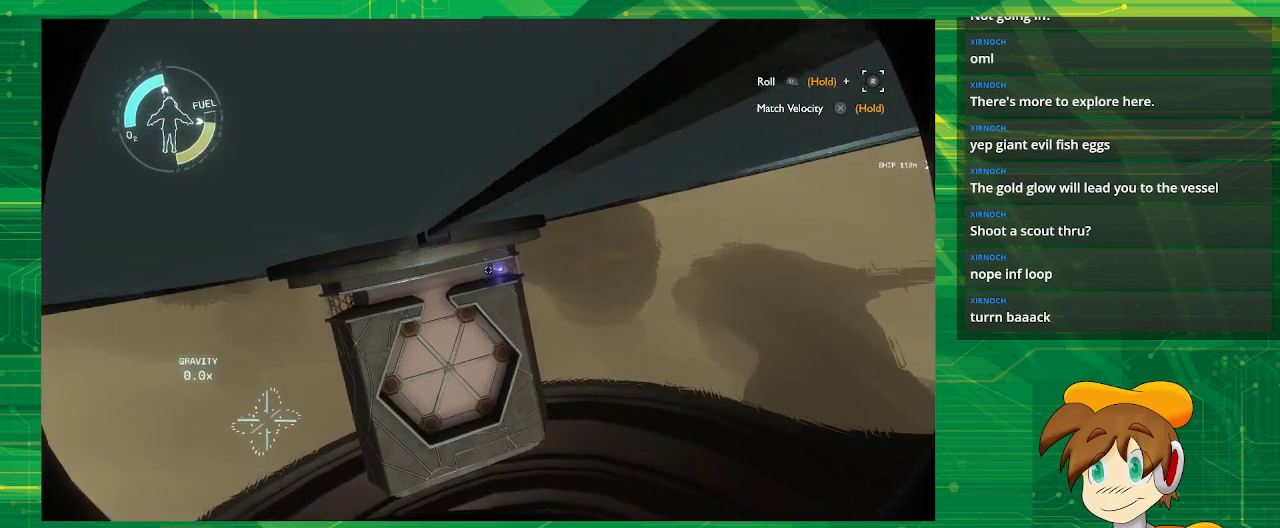
{"buttons": [], "left_stick": "center", "right_stick": "left", "events": [[200, "right_stick", "center"], [383, "right_stick", "down-left"], [450, "right_stick", "left"]]}
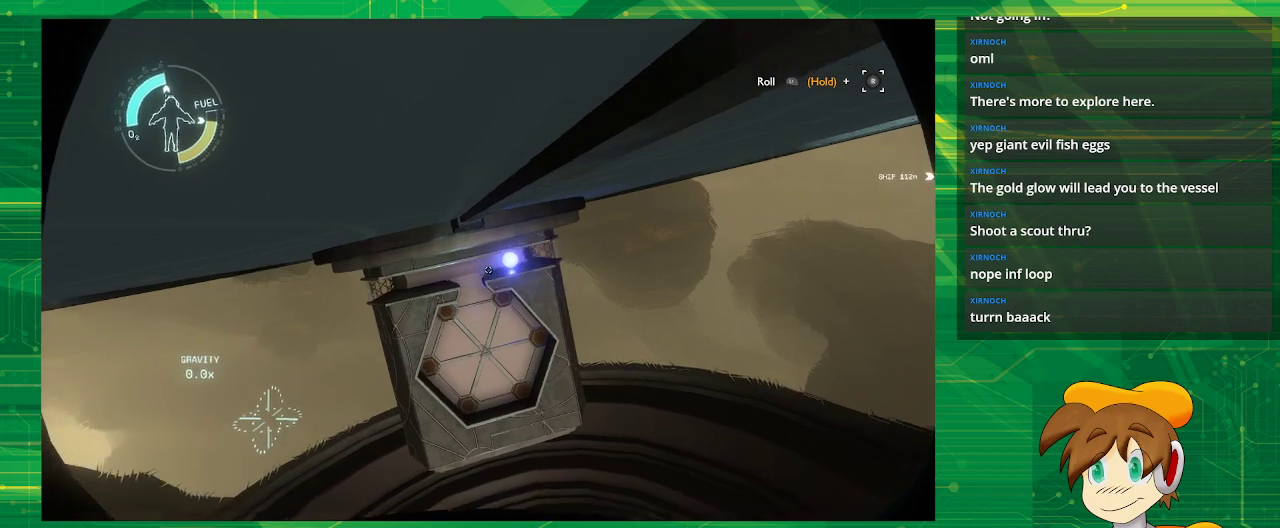
{"buttons": [], "left_stick": "center", "right_stick": "left", "events": [[117, "right_stick", "center"], [383, "right_stick", "left"]]}
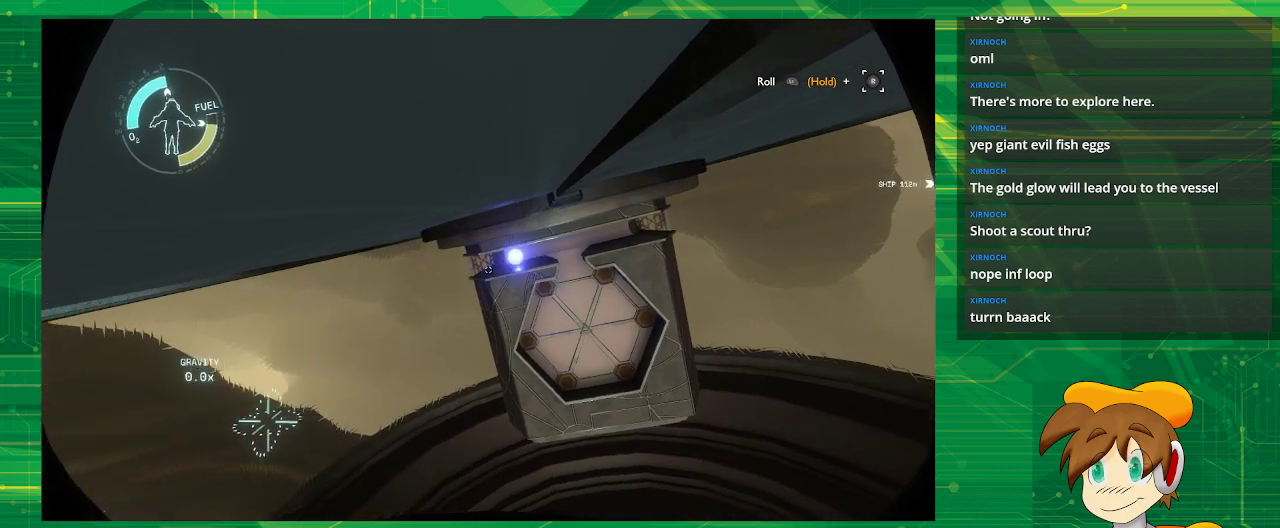
{"buttons": [], "left_stick": "center", "right_stick": "center", "events": [[150, "right_stick", "center"]]}
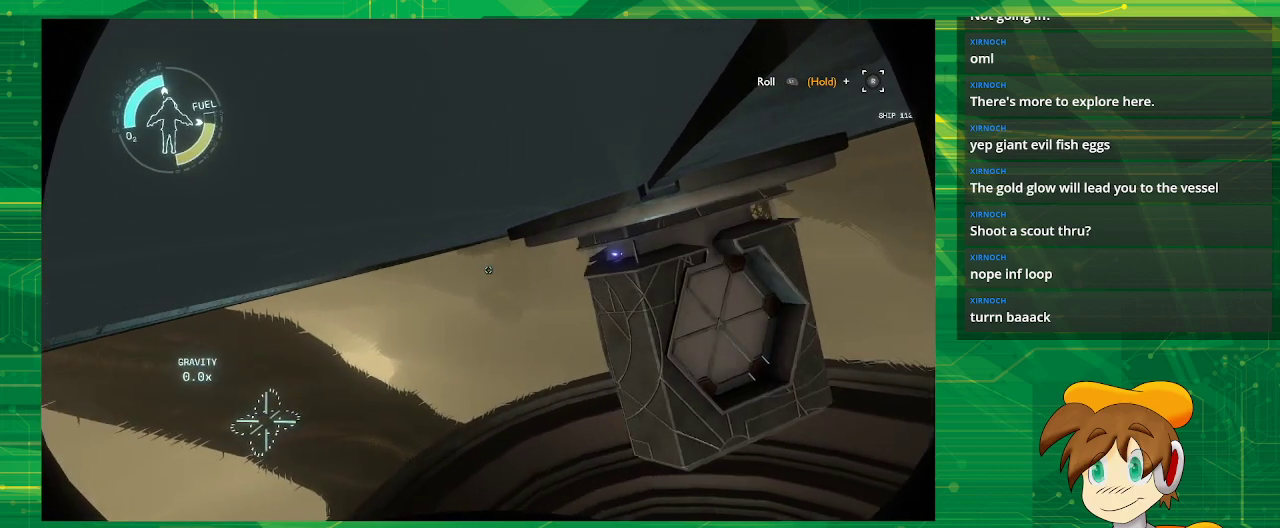
{"buttons": [], "left_stick": "center", "right_stick": "right", "events": [[317, "right_stick", "right"]]}
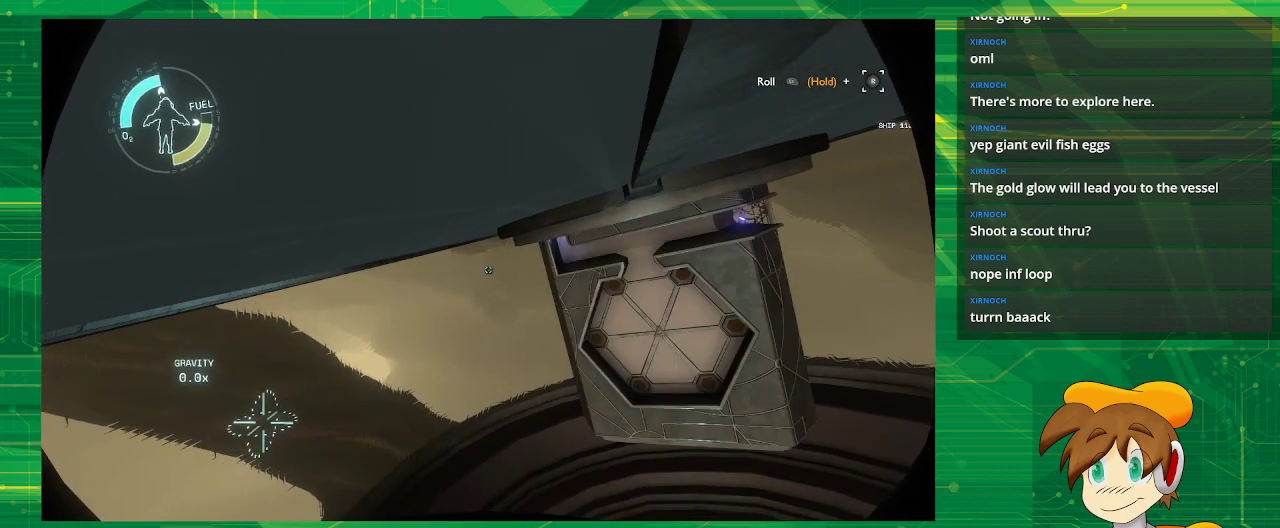
{"buttons": [], "left_stick": "center", "right_stick": "center", "events": [[67, "right_stick", "center"]]}
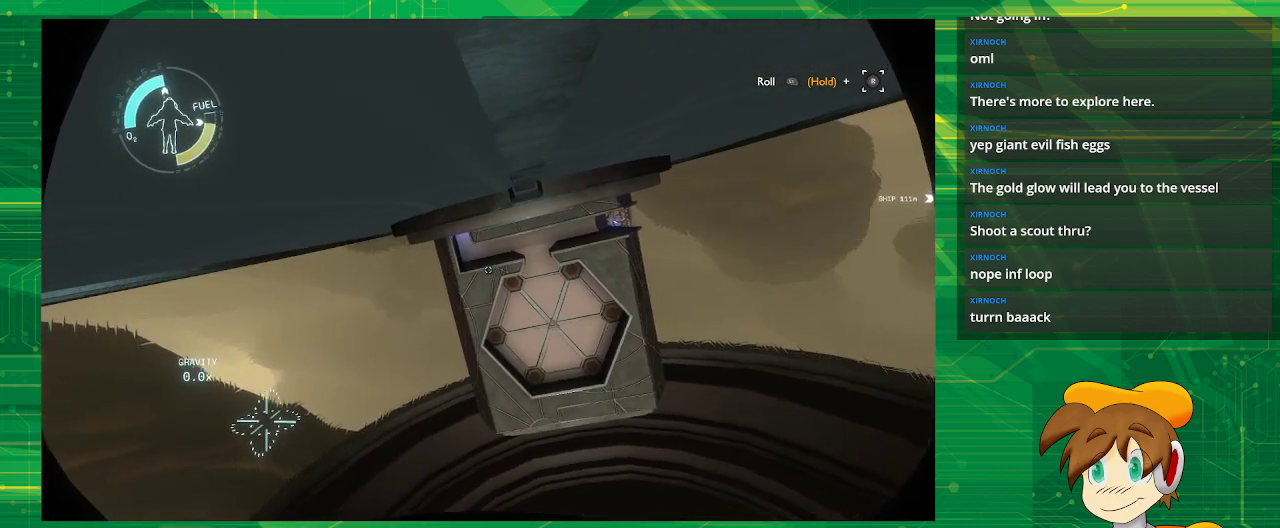
{"buttons": [], "left_stick": "center", "right_stick": "center", "events": [[317, "right_stick", "up"], [417, "right_stick", "center"]]}
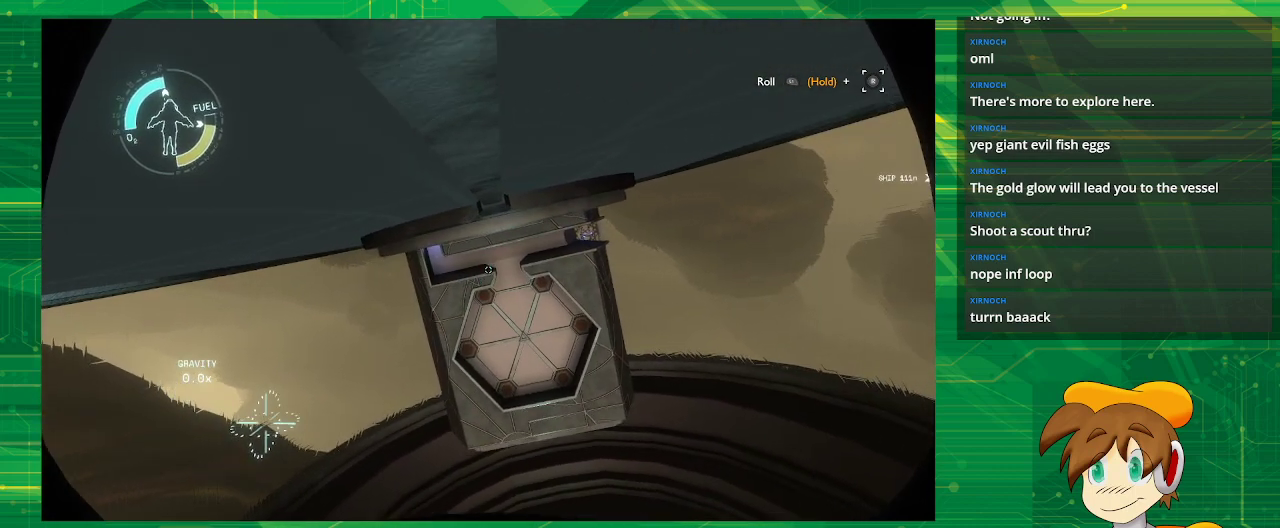
{"buttons": [], "left_stick": "center", "right_stick": "center", "events": [[67, "right_stick", "right"], [267, "right_stick", "center"]]}
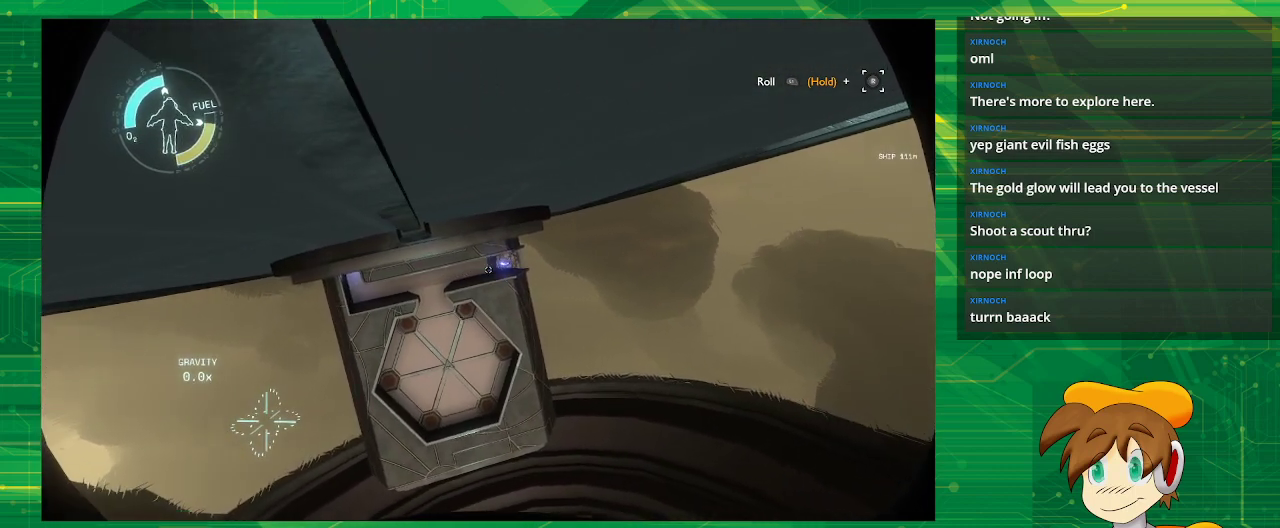
{"buttons": [], "left_stick": "center", "right_stick": "left", "events": [[133, "right_stick", "left"]]}
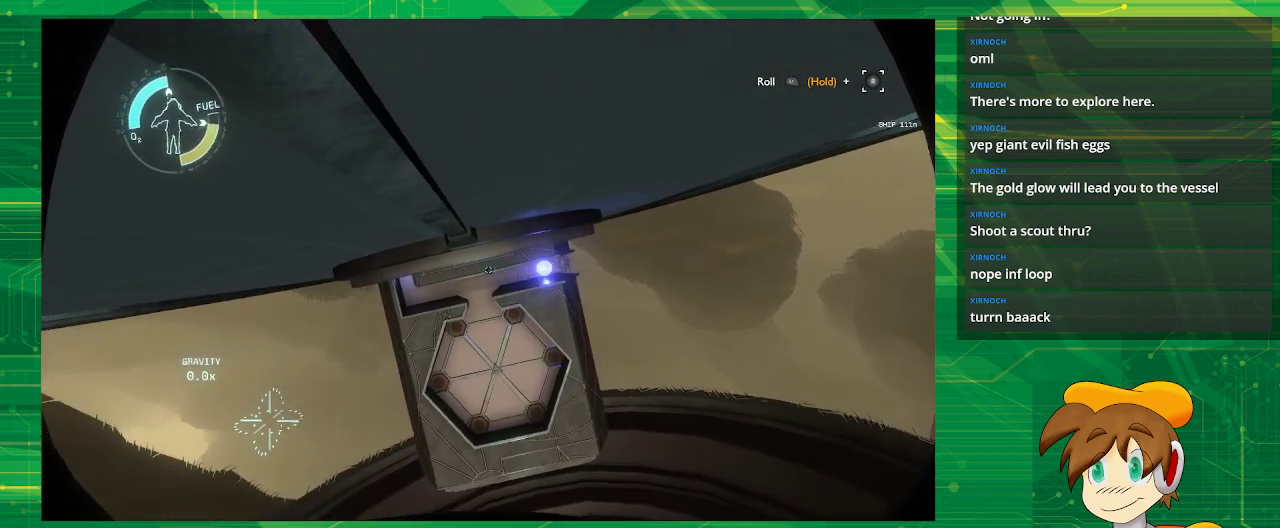
{"buttons": [], "left_stick": "center", "right_stick": "up-right", "events": [[267, "right_stick", "center"], [350, "right_stick", "up-right"]]}